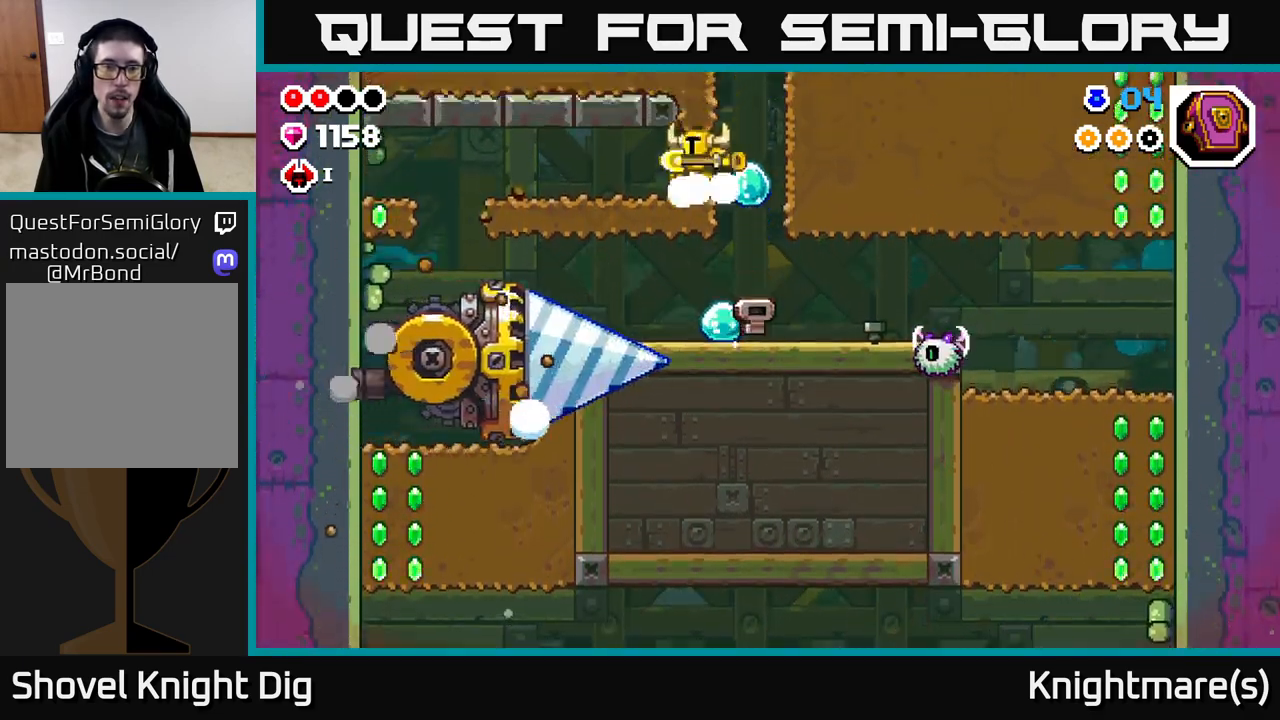
Gameplay with a controller (Xbox layout); each line is a JSON object with the inputs held at the frame after it. "events" lists button and stick changes between this image and that frame as [ms after this image, input, new state], when the widget could be followed in between.
{"buttons": ["X"], "left_stick": "down-left", "right_stick": "center", "events": [[433, "left_stick", "down-left"], [500, "X", "down"]]}
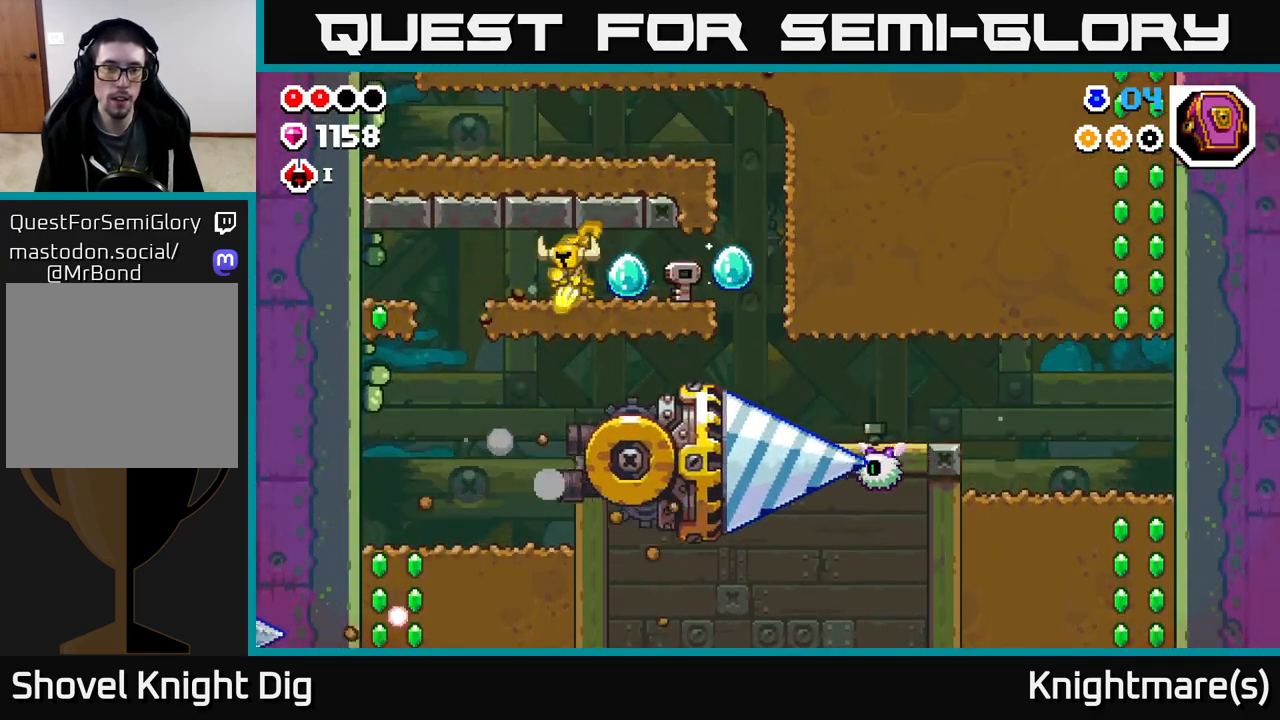
{"buttons": [], "left_stick": "up-left", "right_stick": "center", "events": [[83, "X", "up"], [117, "left_stick", "left"], [217, "left_stick", "up-left"]]}
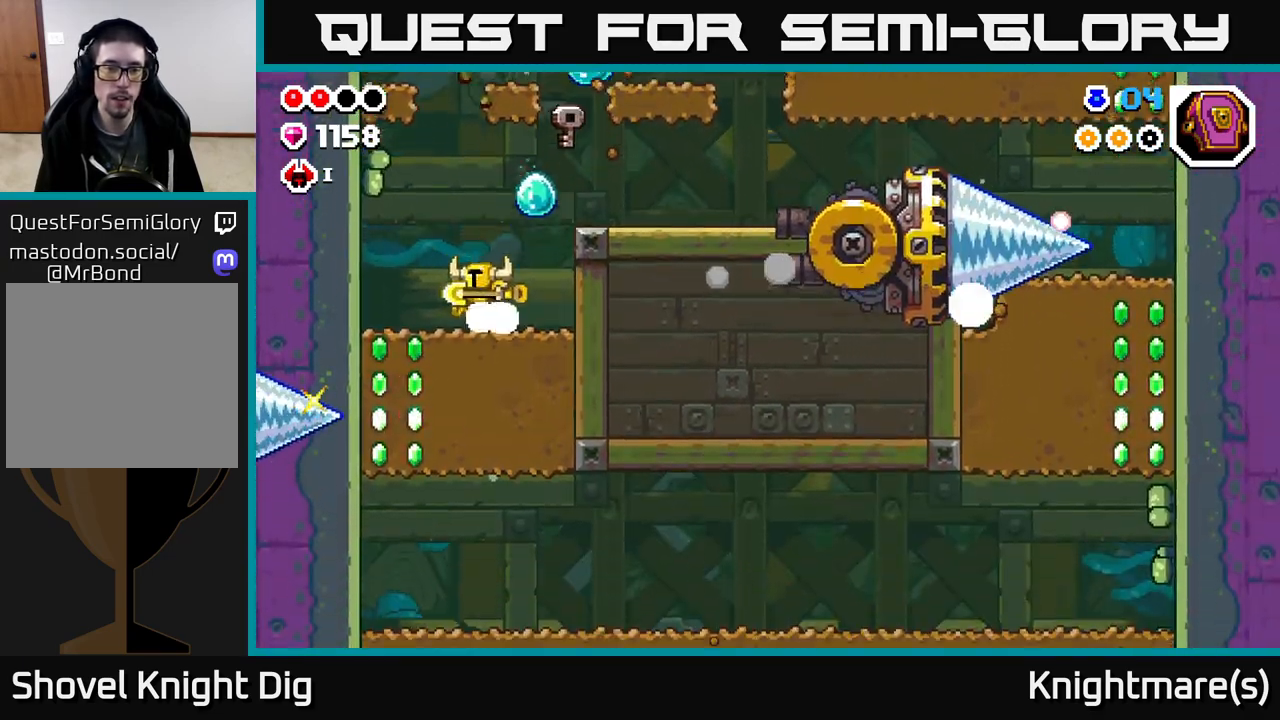
{"buttons": [], "left_stick": "center", "right_stick": "center", "events": [[117, "left_stick", "up-right"], [167, "left_stick", "center"]]}
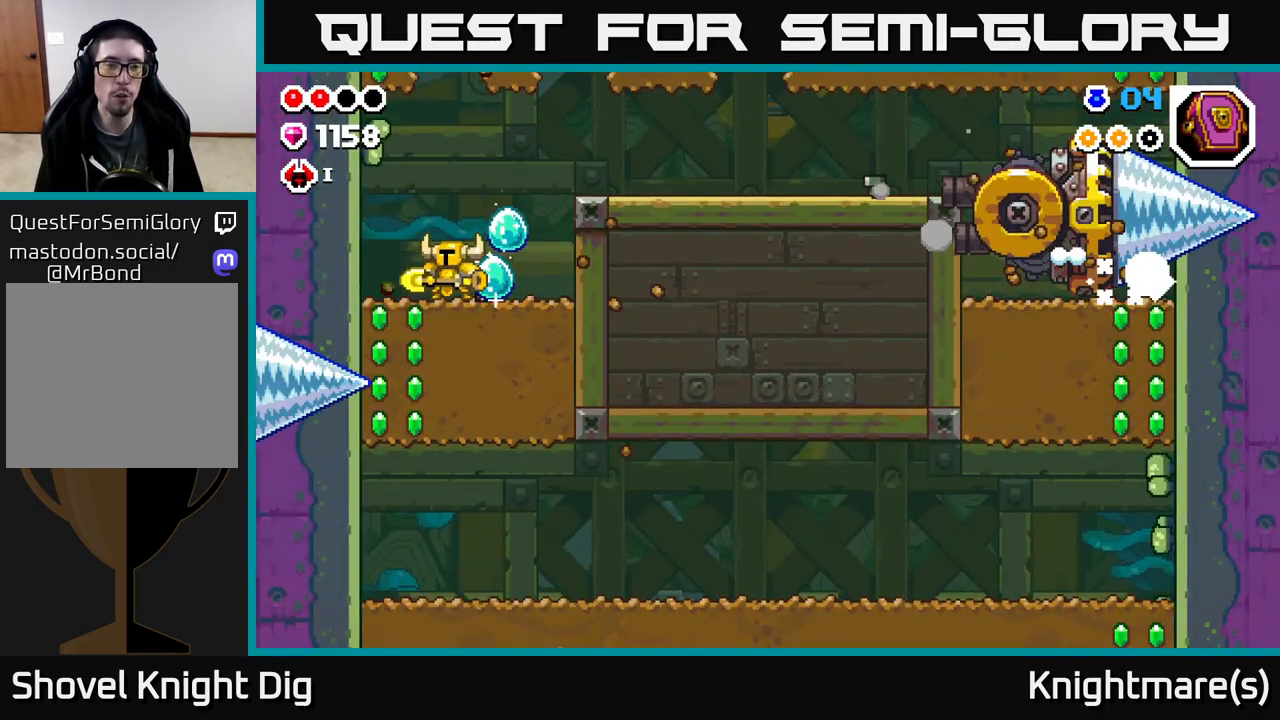
{"buttons": ["A"], "left_stick": "up-left", "right_stick": "center", "events": [[350, "A", "down"], [433, "left_stick", "up-left"]]}
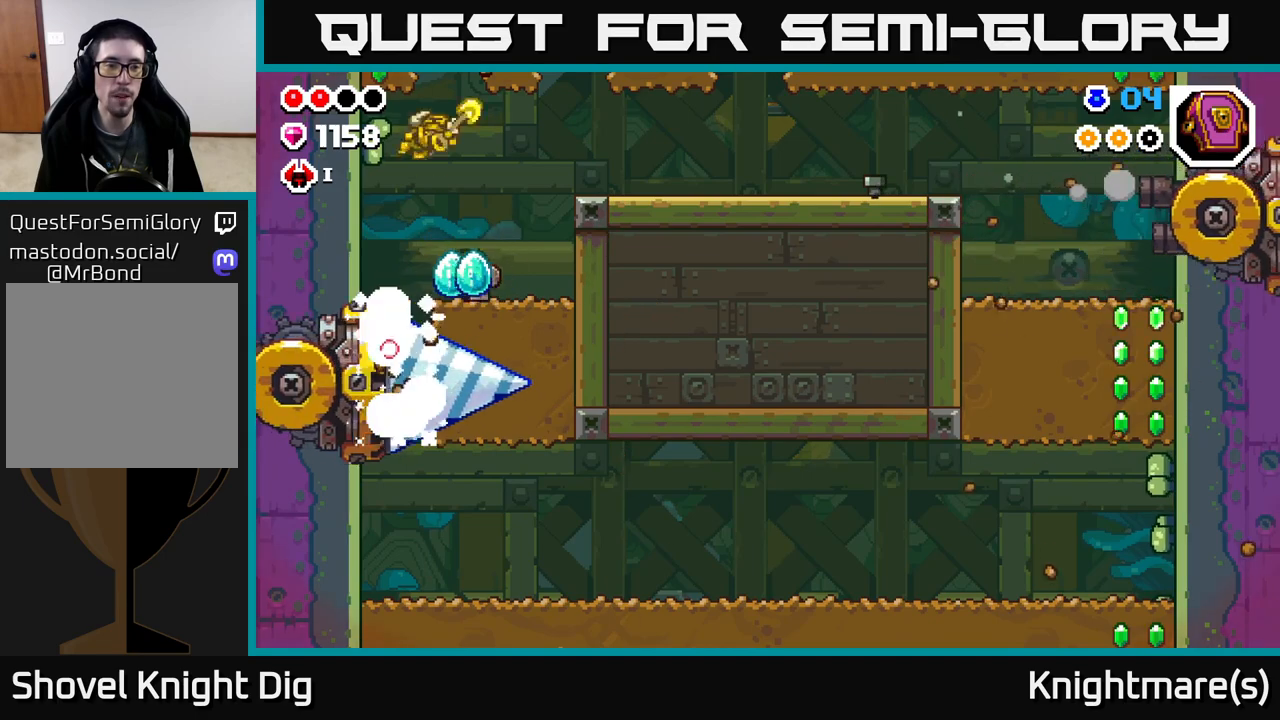
{"buttons": [], "left_stick": "down-left", "right_stick": "center", "events": [[50, "A", "up"], [400, "left_stick", "down-left"]]}
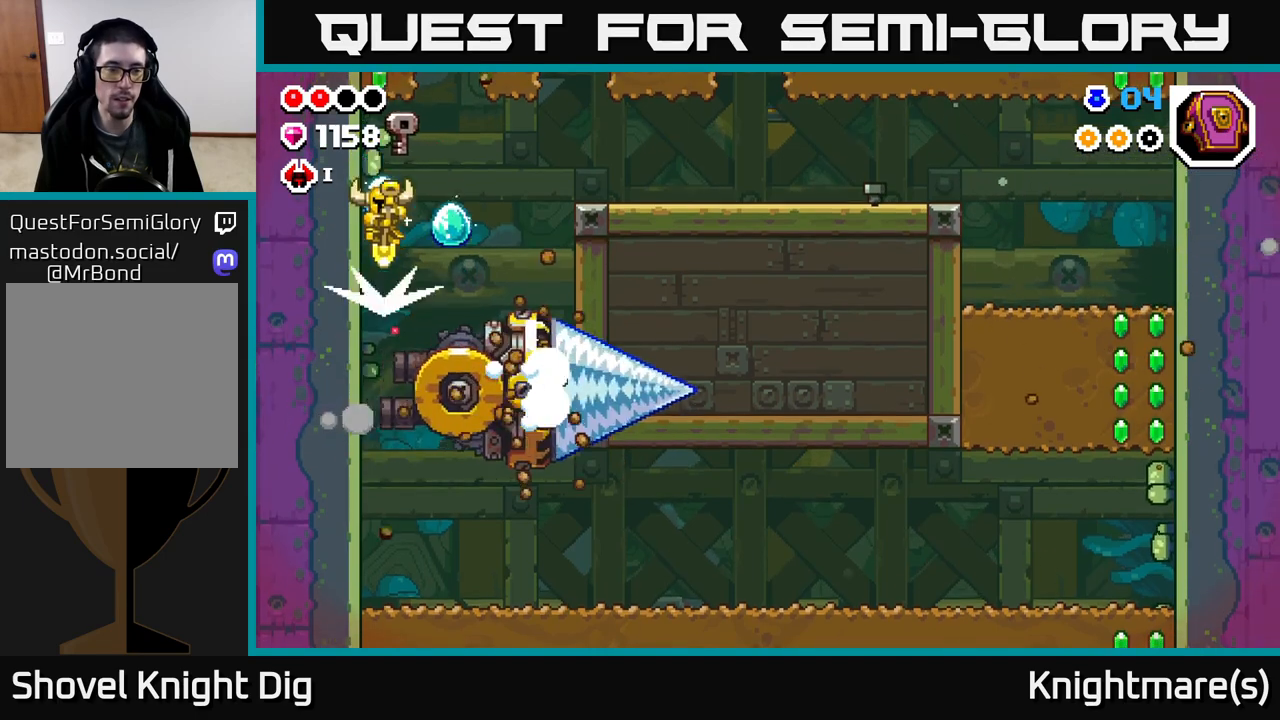
{"buttons": [], "left_stick": "center", "right_stick": "center", "events": [[217, "left_stick", "center"]]}
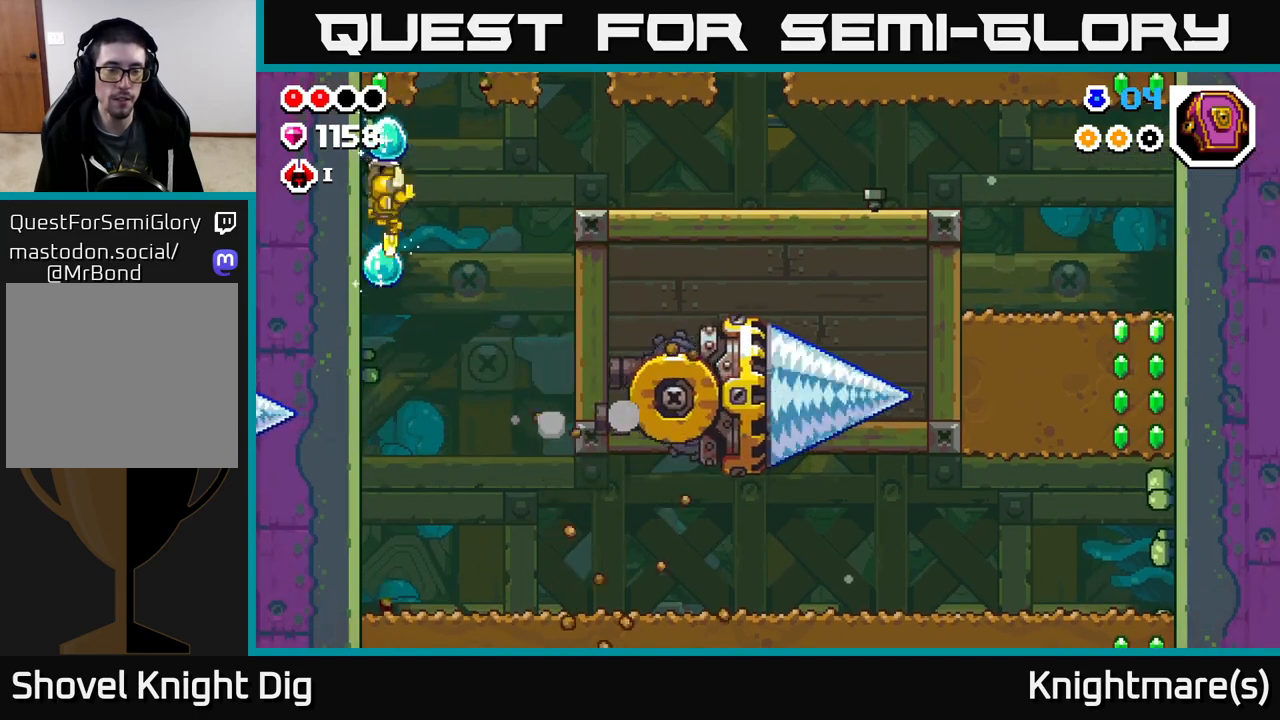
{"buttons": [], "left_stick": "right", "right_stick": "center", "events": [[100, "left_stick", "right"]]}
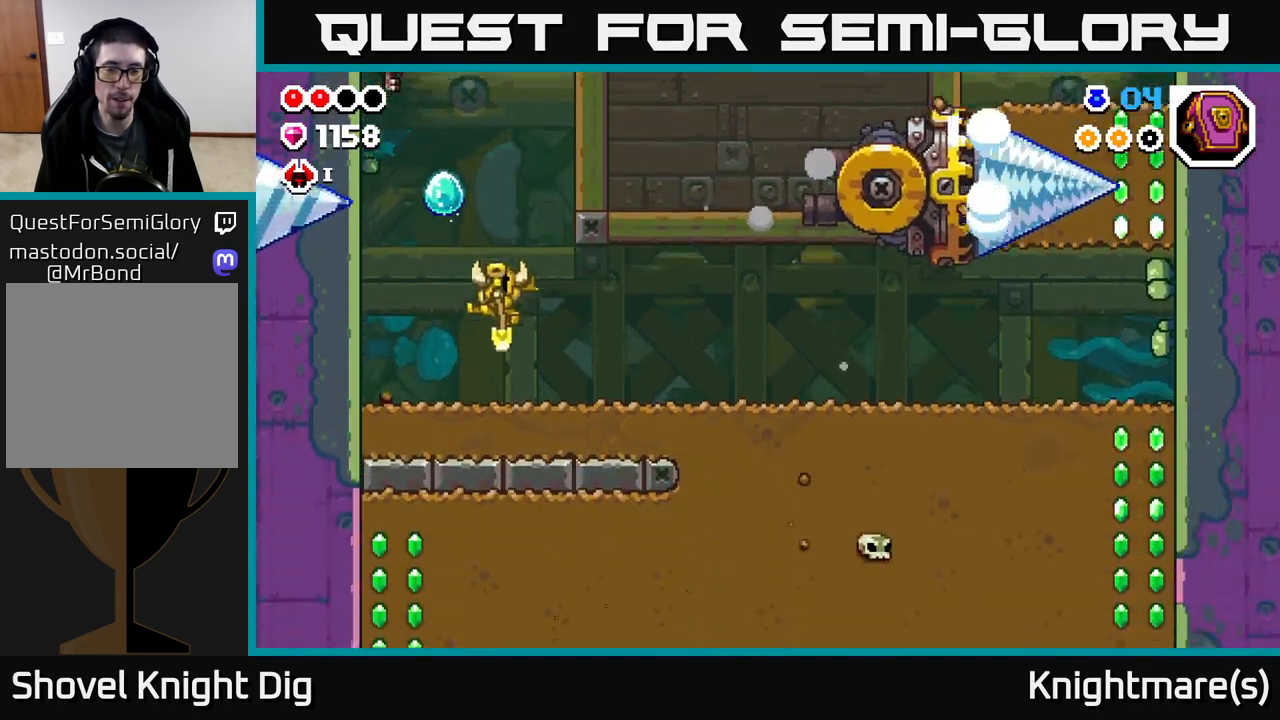
{"buttons": [], "left_stick": "right", "right_stick": "center", "events": []}
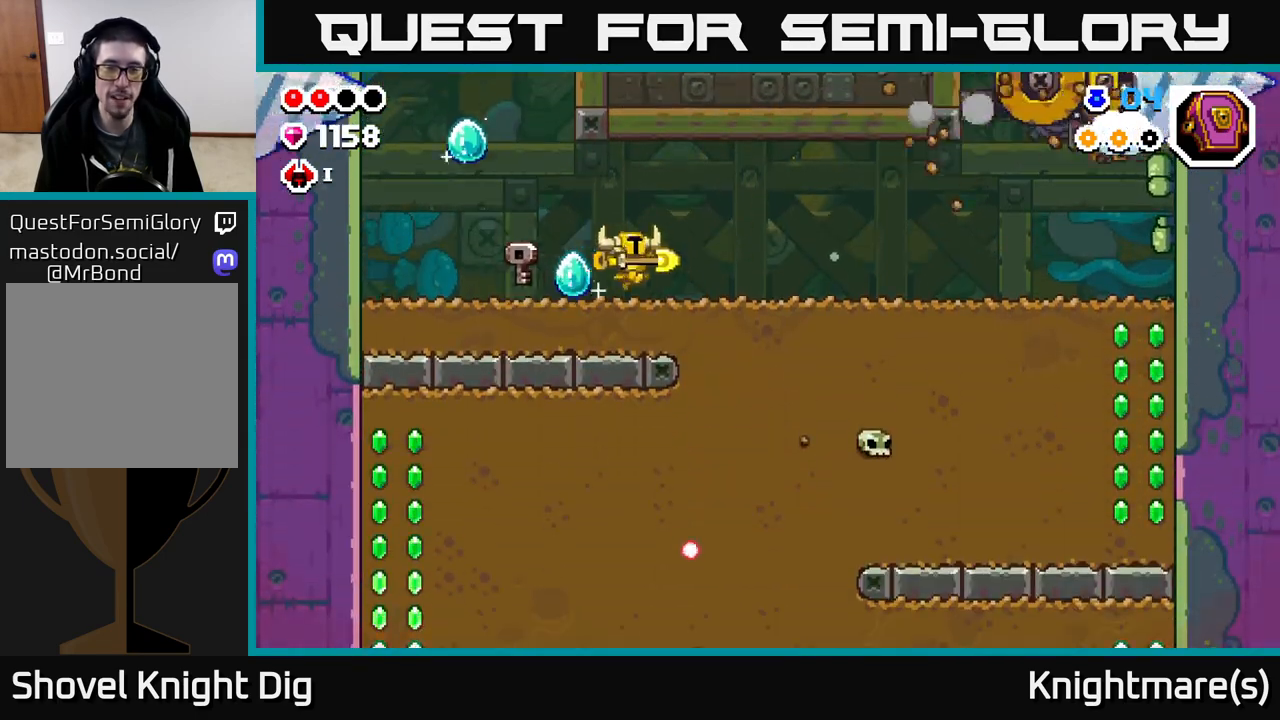
{"buttons": [], "left_stick": "right", "right_stick": "center", "events": []}
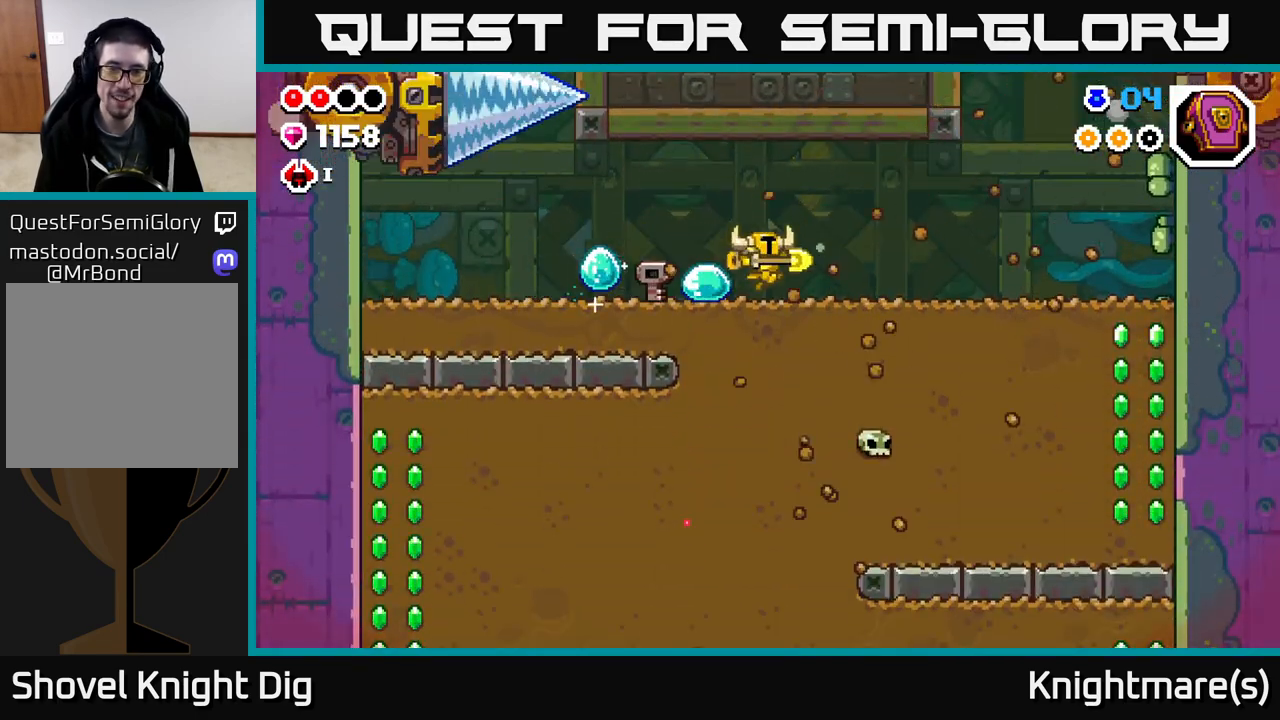
{"buttons": [], "left_stick": "right", "right_stick": "center", "events": []}
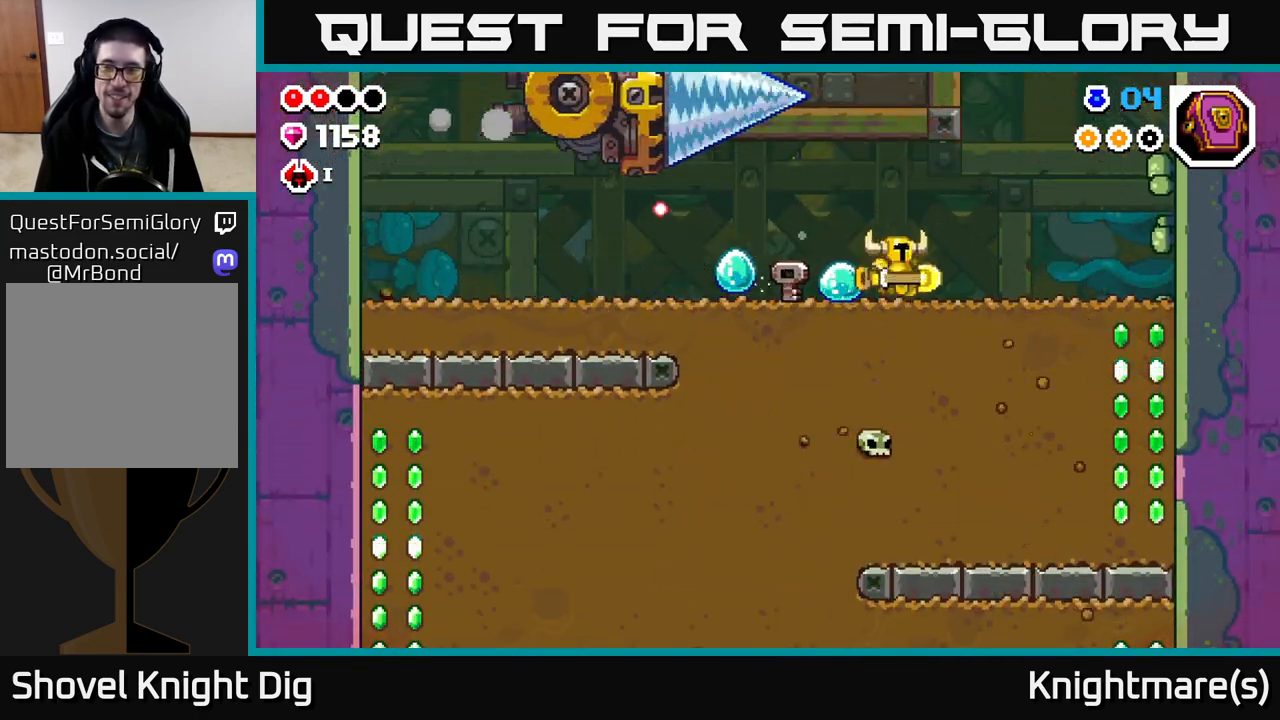
{"buttons": [], "left_stick": "right", "right_stick": "center", "events": []}
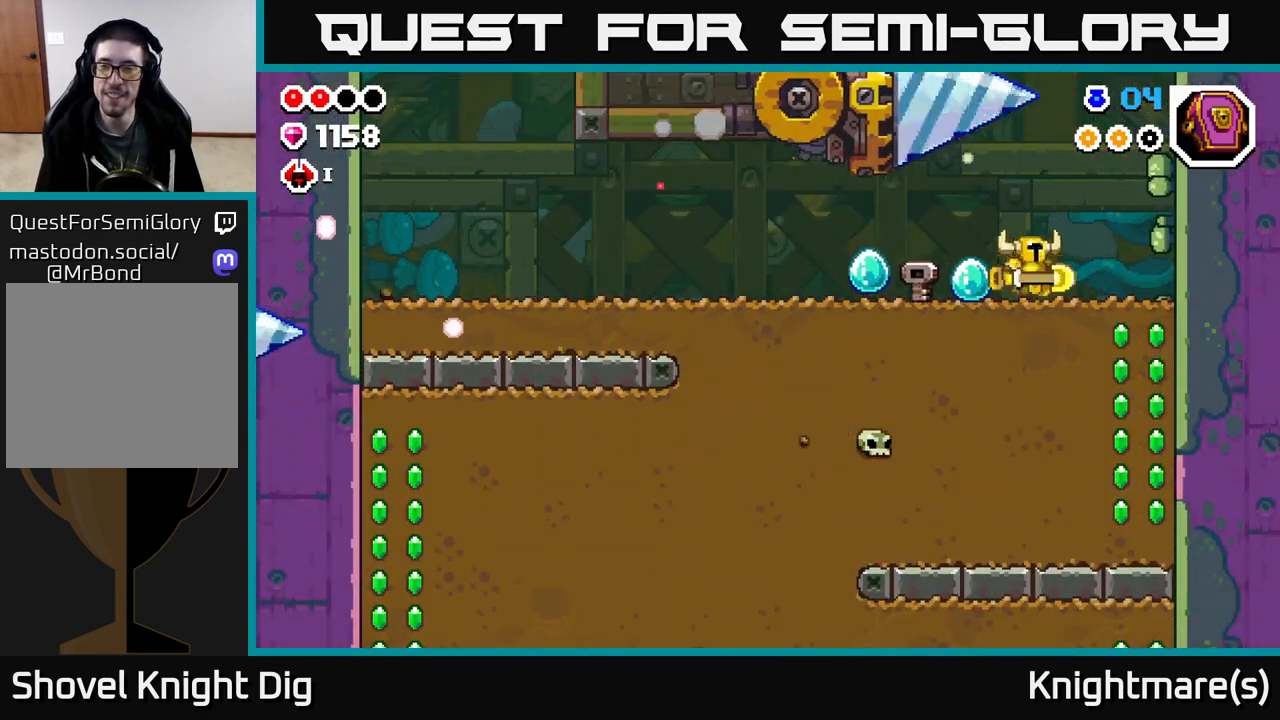
{"buttons": ["X"], "left_stick": "down", "right_stick": "center", "events": [[450, "left_stick", "down"], [483, "X", "down"]]}
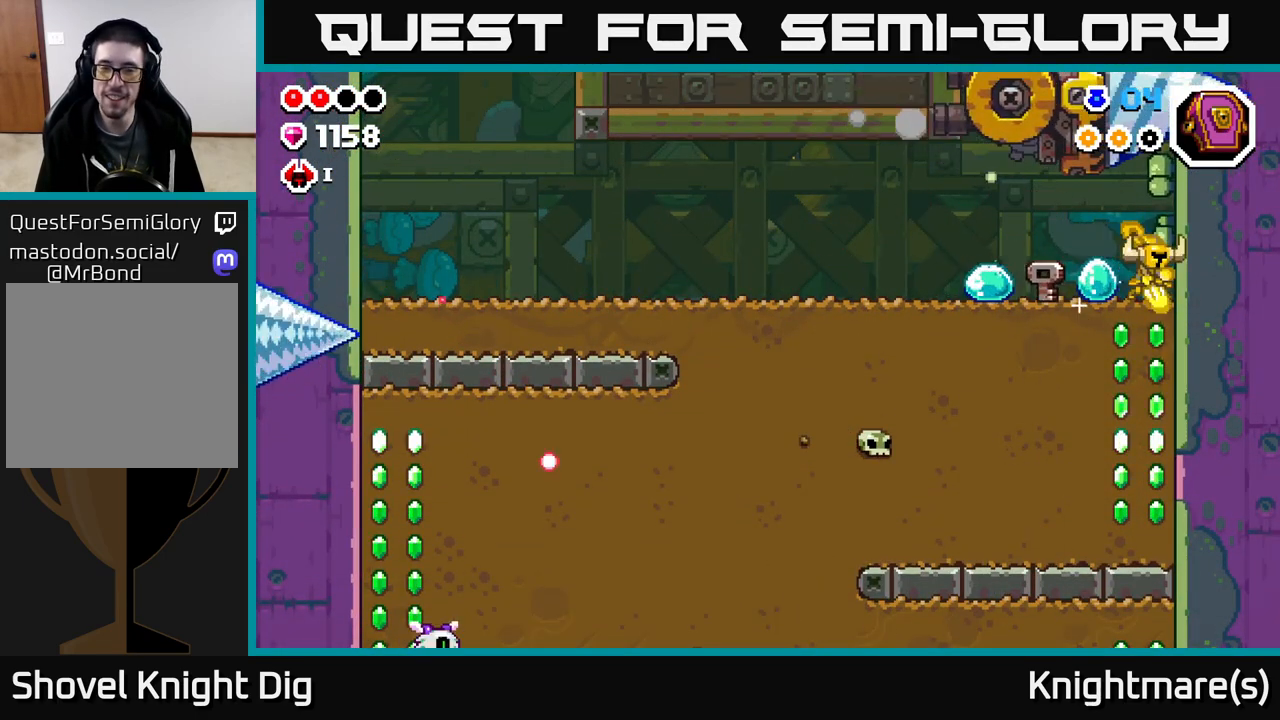
{"buttons": [], "left_stick": "down", "right_stick": "center", "events": [[117, "X", "up"], [167, "X", "down"], [283, "X", "up"], [367, "X", "down"], [450, "X", "up"]]}
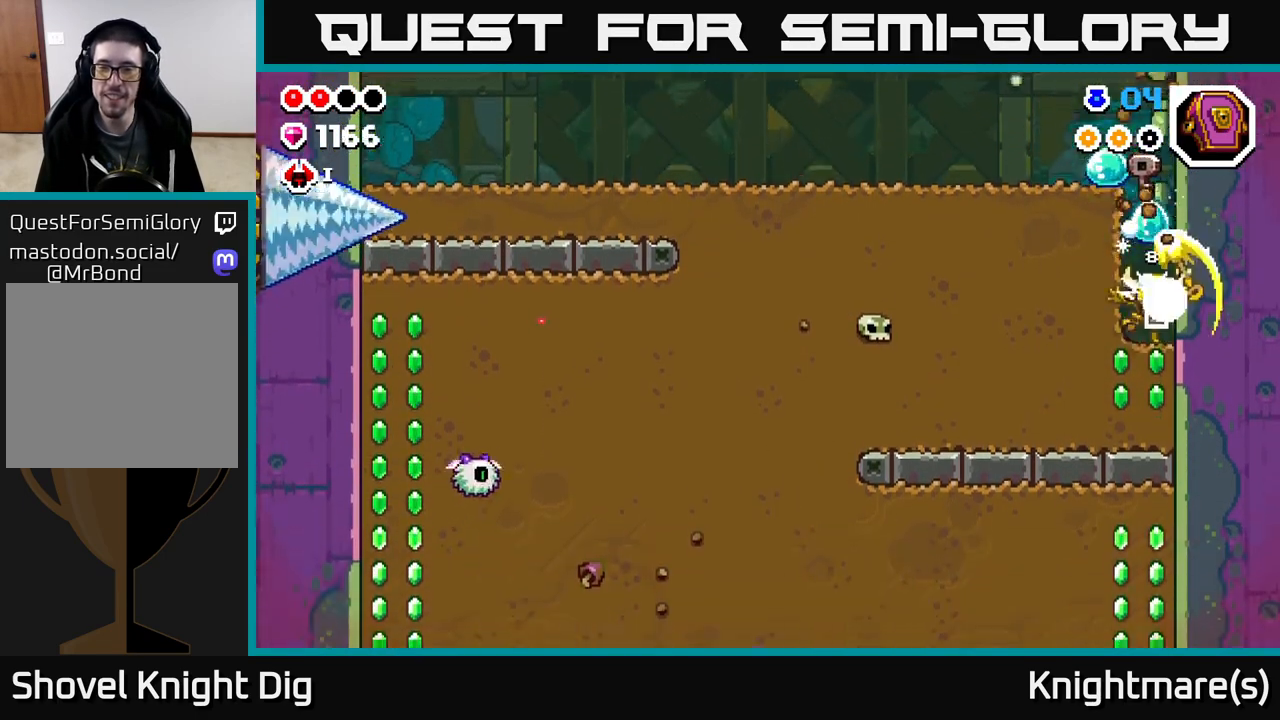
{"buttons": ["X"], "left_stick": "left", "right_stick": "center", "events": [[50, "X", "down"], [133, "X", "up"], [233, "X", "down"], [350, "X", "up"], [383, "left_stick", "left"], [433, "X", "down"]]}
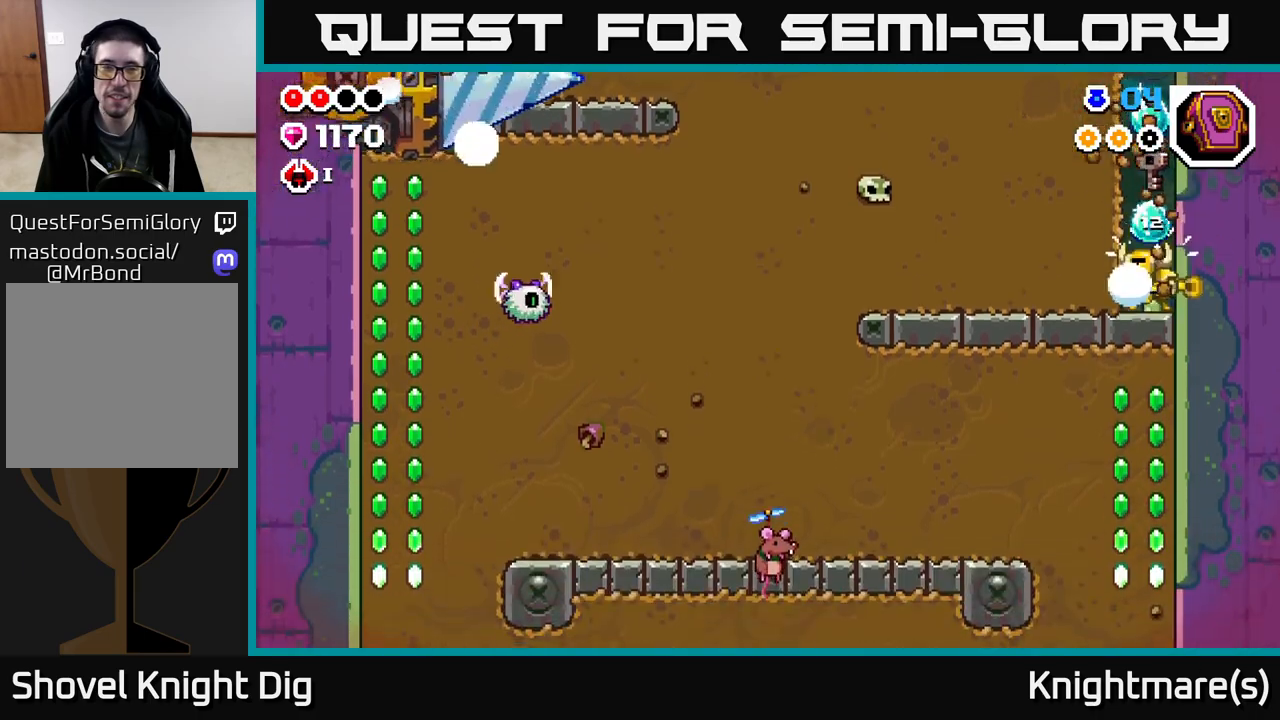
{"buttons": ["X"], "left_stick": "left", "right_stick": "center", "events": [[67, "X", "up"], [133, "X", "down"], [250, "X", "up"], [317, "X", "down"], [433, "X", "up"], [500, "X", "down"]]}
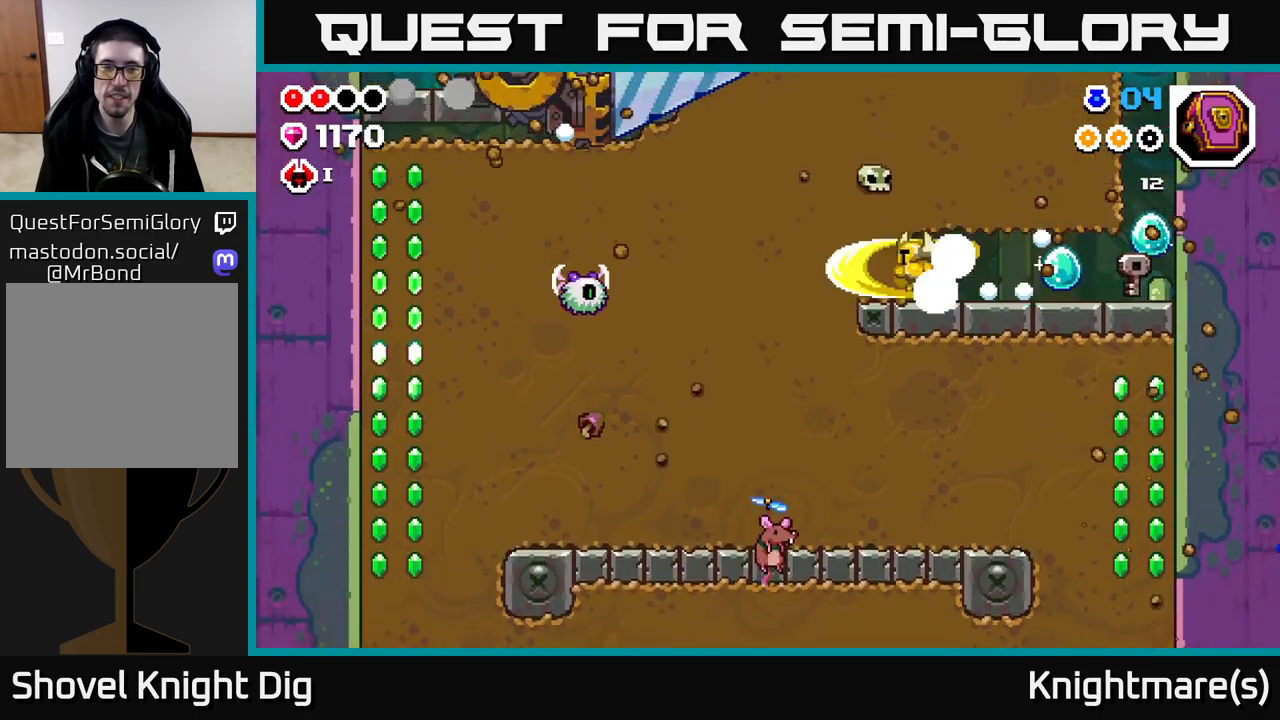
{"buttons": [], "left_stick": "left", "right_stick": "center", "events": [[117, "X", "up"], [200, "X", "down"], [317, "X", "up"], [400, "X", "down"], [500, "X", "up"]]}
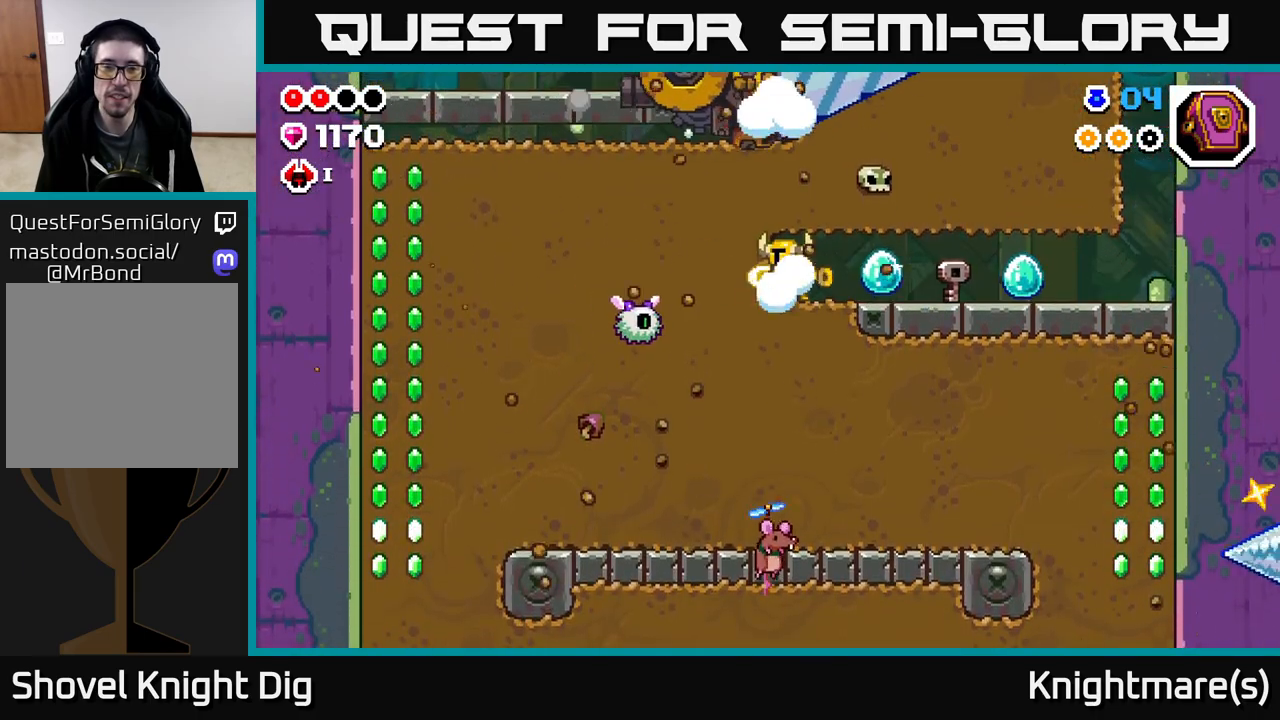
{"buttons": ["X"], "left_stick": "left", "right_stick": "center", "events": [[83, "X", "down"], [183, "X", "up"], [267, "X", "down"], [367, "X", "up"], [433, "X", "down"]]}
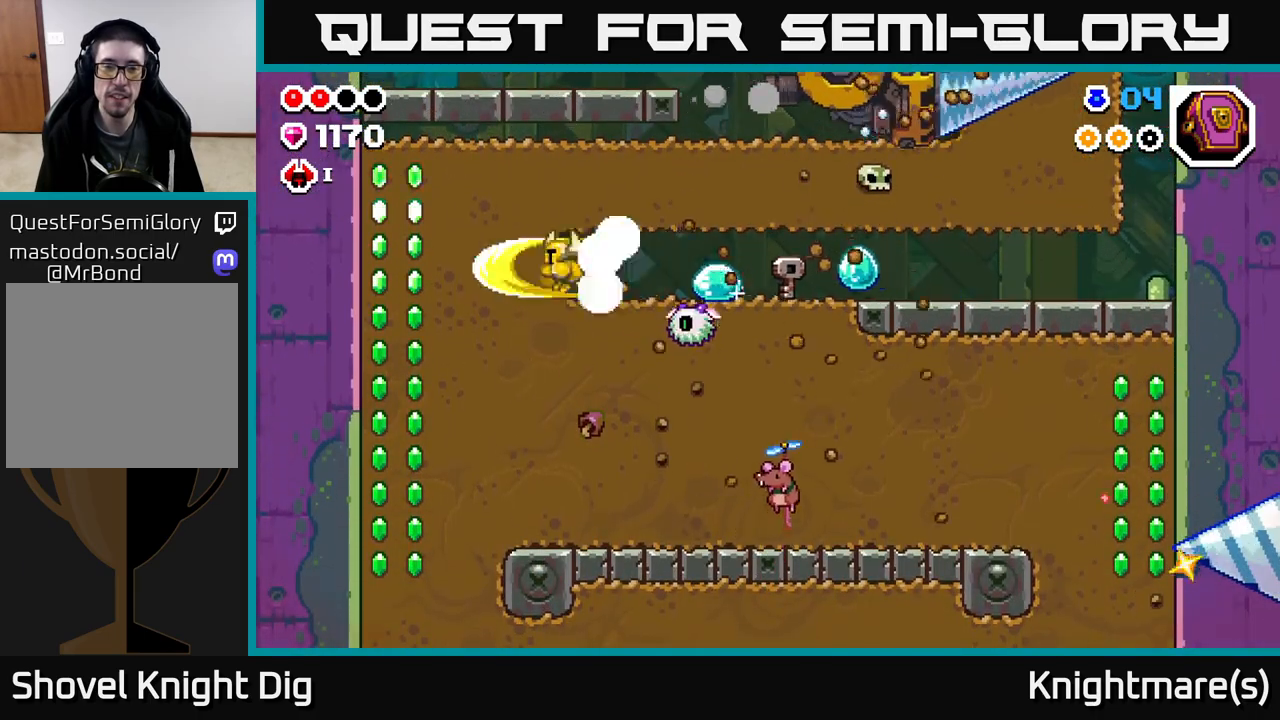
{"buttons": ["X"], "left_stick": "left", "right_stick": "center", "events": [[50, "X", "up"], [117, "X", "down"], [250, "X", "up"], [317, "X", "down"], [417, "X", "up"], [500, "X", "down"]]}
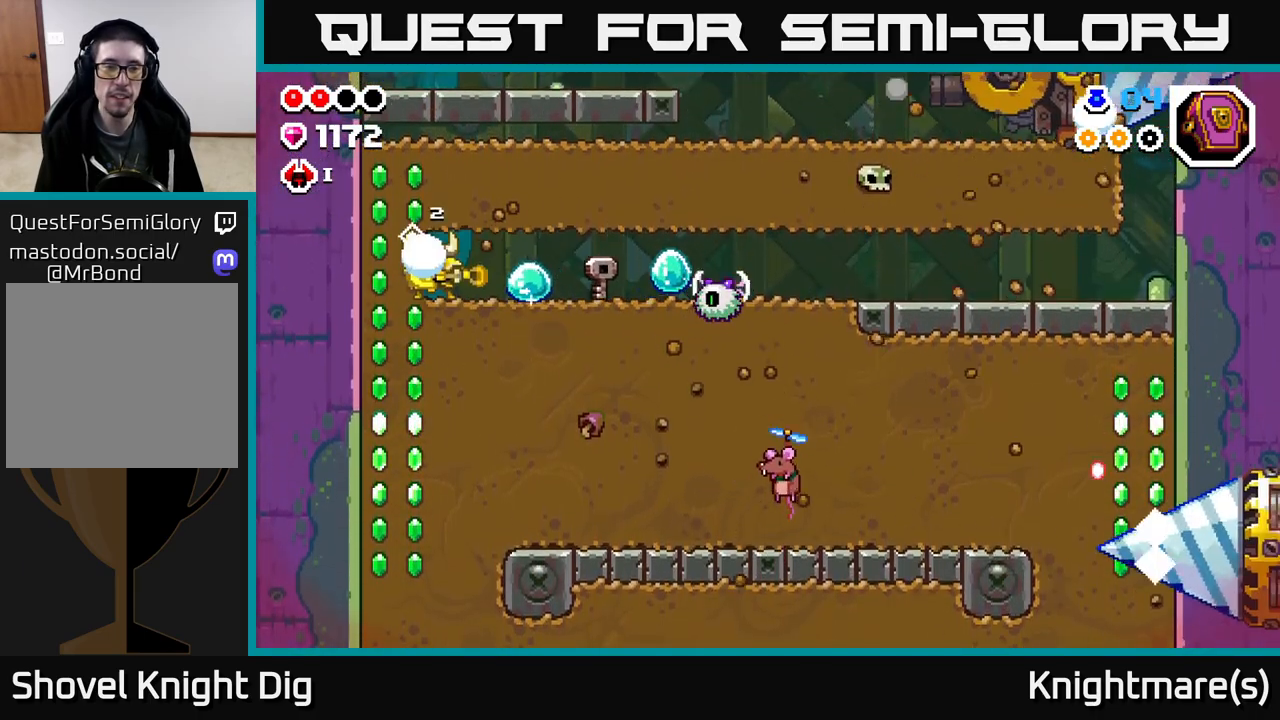
{"buttons": ["X"], "left_stick": "down", "right_stick": "center", "events": [[100, "X", "up"], [133, "left_stick", "down"], [217, "X", "down"], [317, "X", "up"], [417, "X", "down"]]}
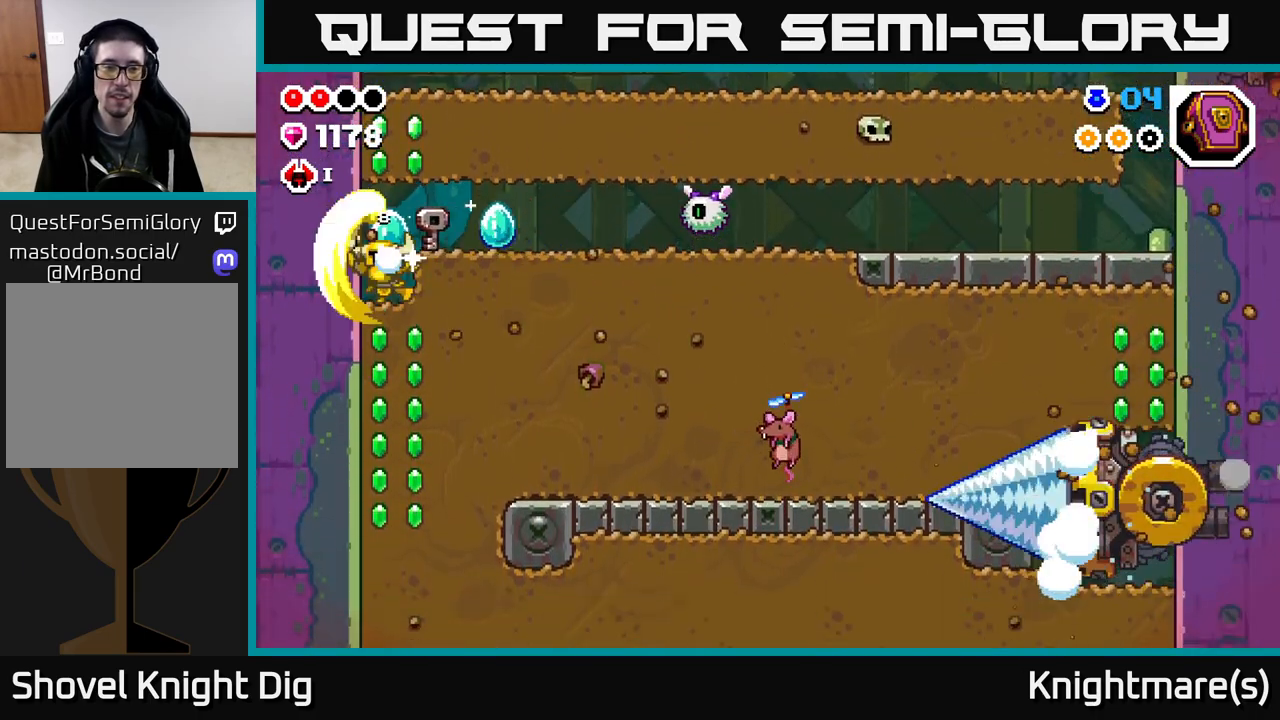
{"buttons": [], "left_stick": "center", "right_stick": "center", "events": [[33, "X", "up"], [100, "X", "down"], [200, "X", "up"], [250, "left_stick", "center"]]}
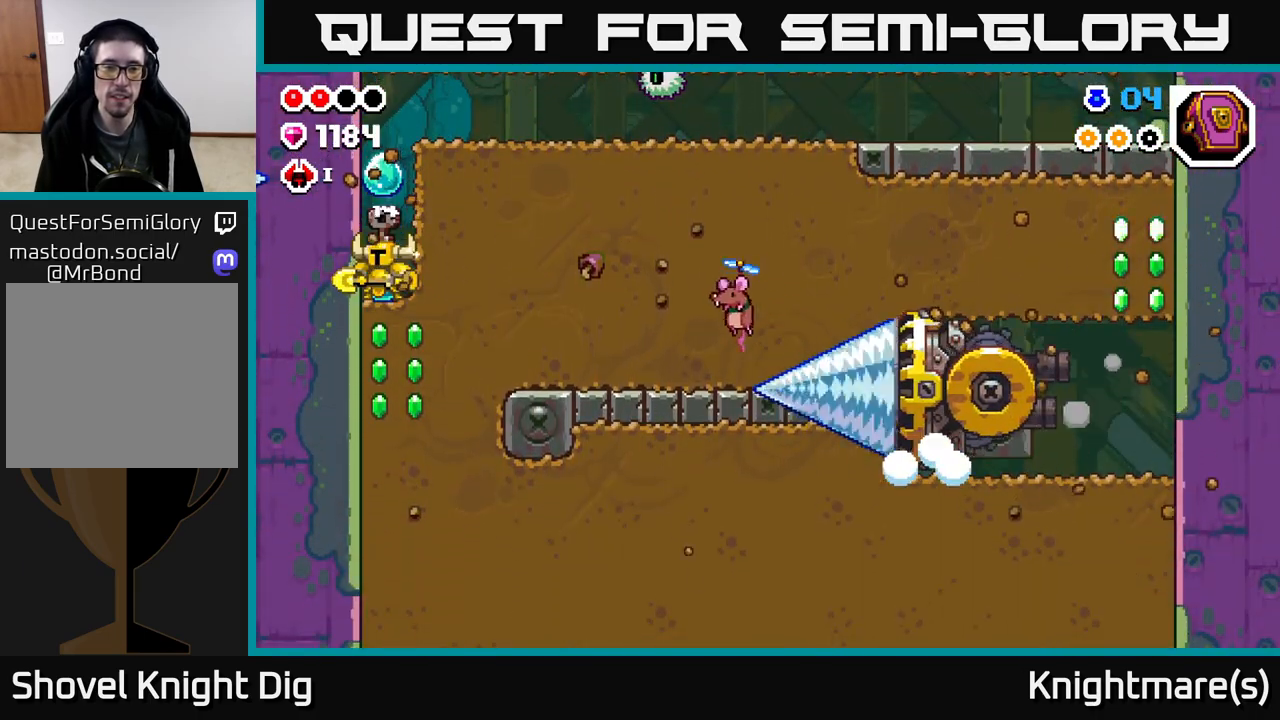
{"buttons": [], "left_stick": "center", "right_stick": "center", "events": []}
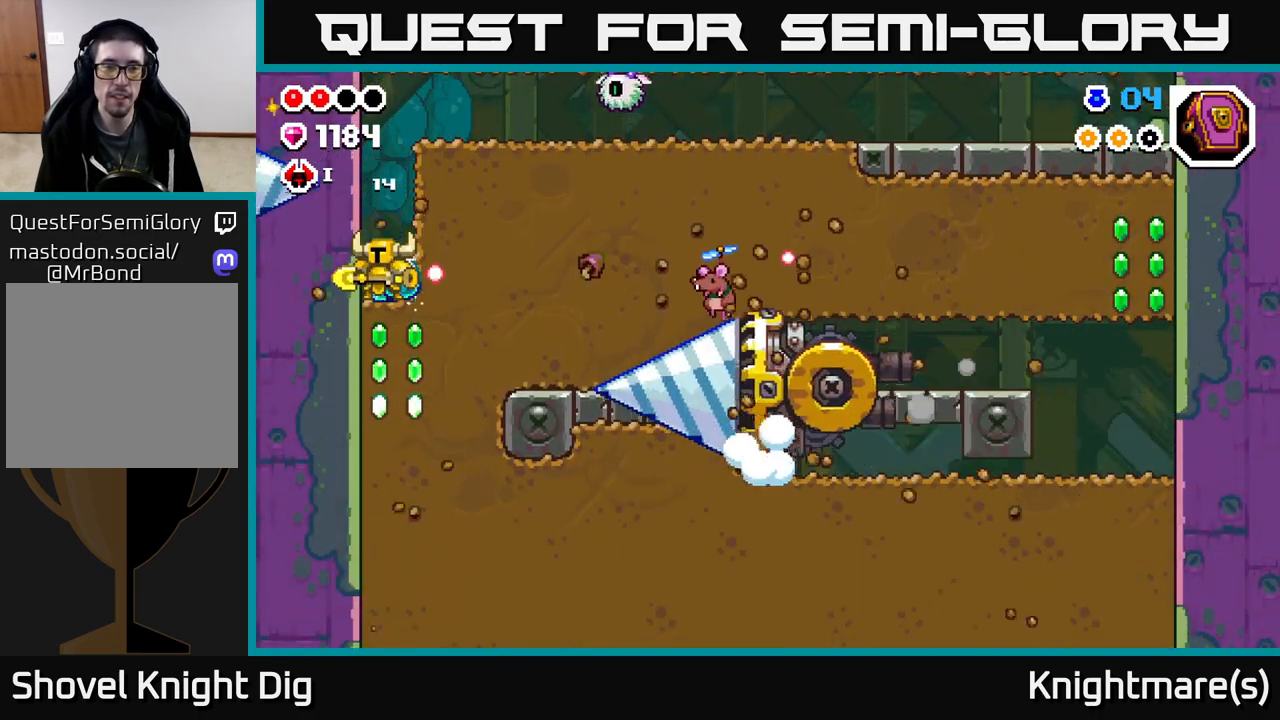
{"buttons": ["A"], "left_stick": "right", "right_stick": "center", "events": [[83, "left_stick", "right"], [150, "A", "down"]]}
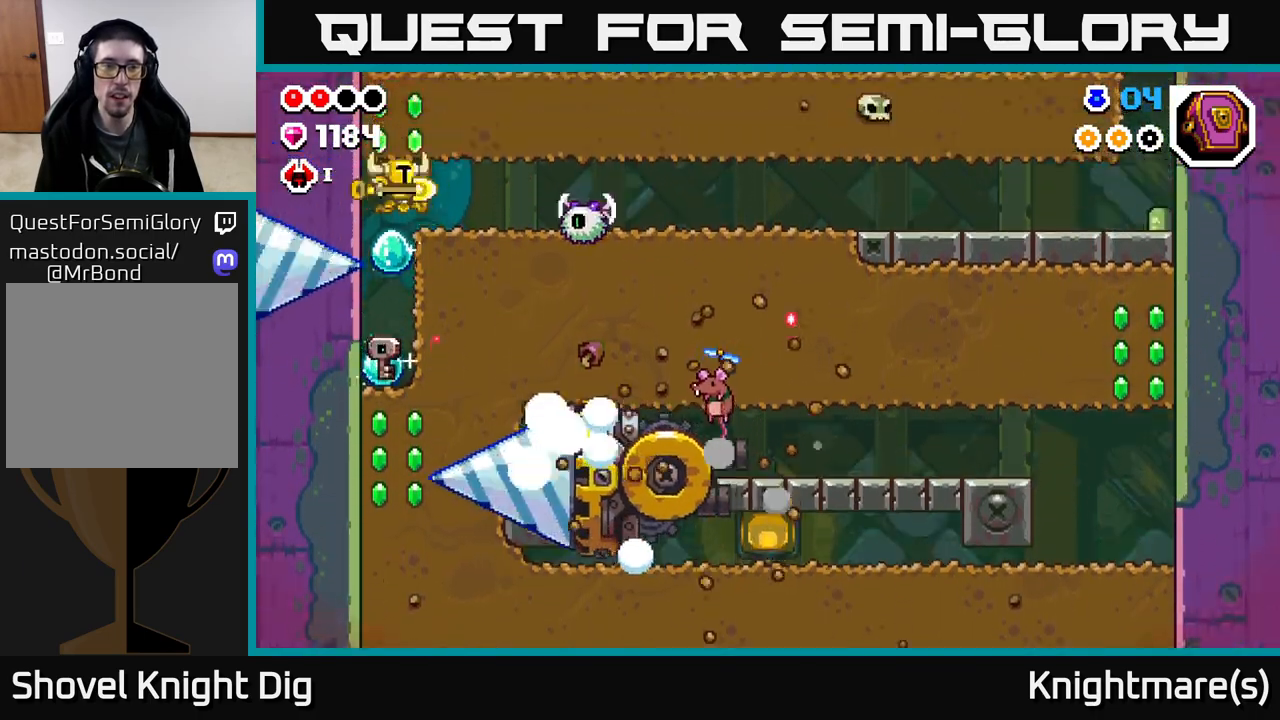
{"buttons": [], "left_stick": "right", "right_stick": "center", "events": [[50, "A", "up"], [300, "left_stick", "center"], [417, "left_stick", "right"]]}
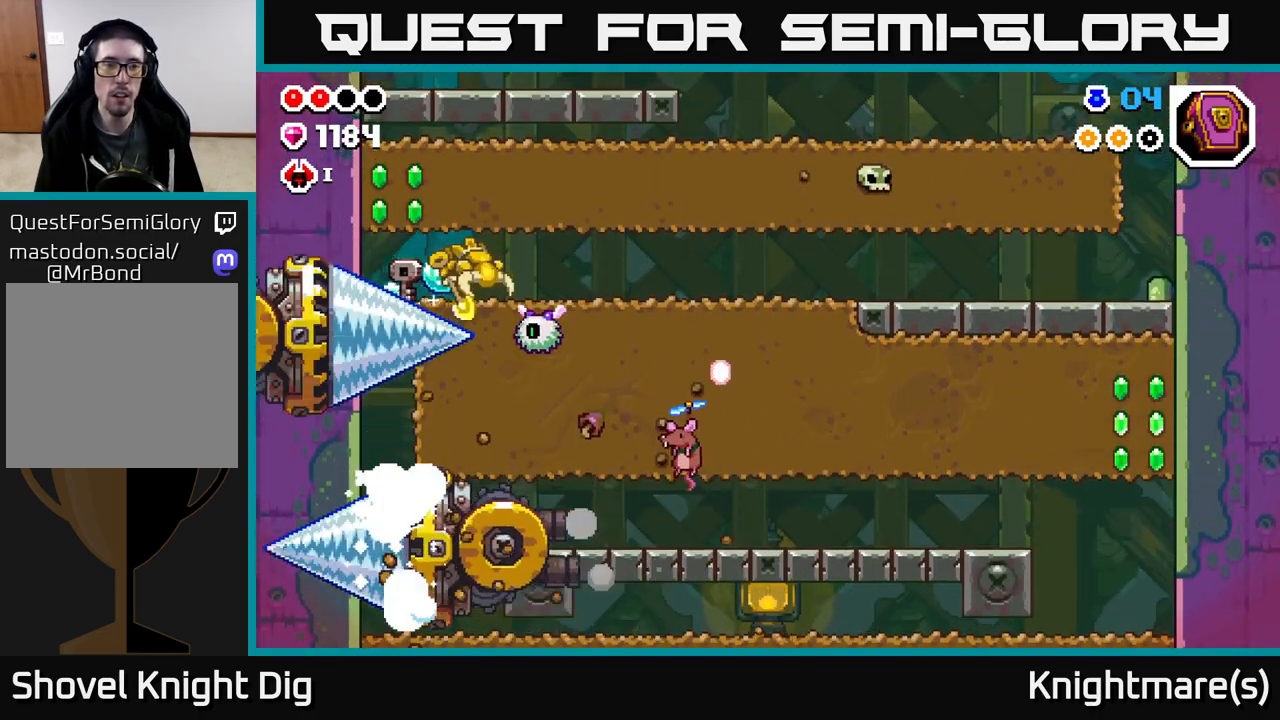
{"buttons": ["A"], "left_stick": "down-left", "right_stick": "center", "events": [[33, "A", "down"], [100, "left_stick", "down-right"], [167, "A", "up"], [250, "A", "down"], [350, "left_stick", "down-left"], [367, "A", "up"], [417, "A", "down"]]}
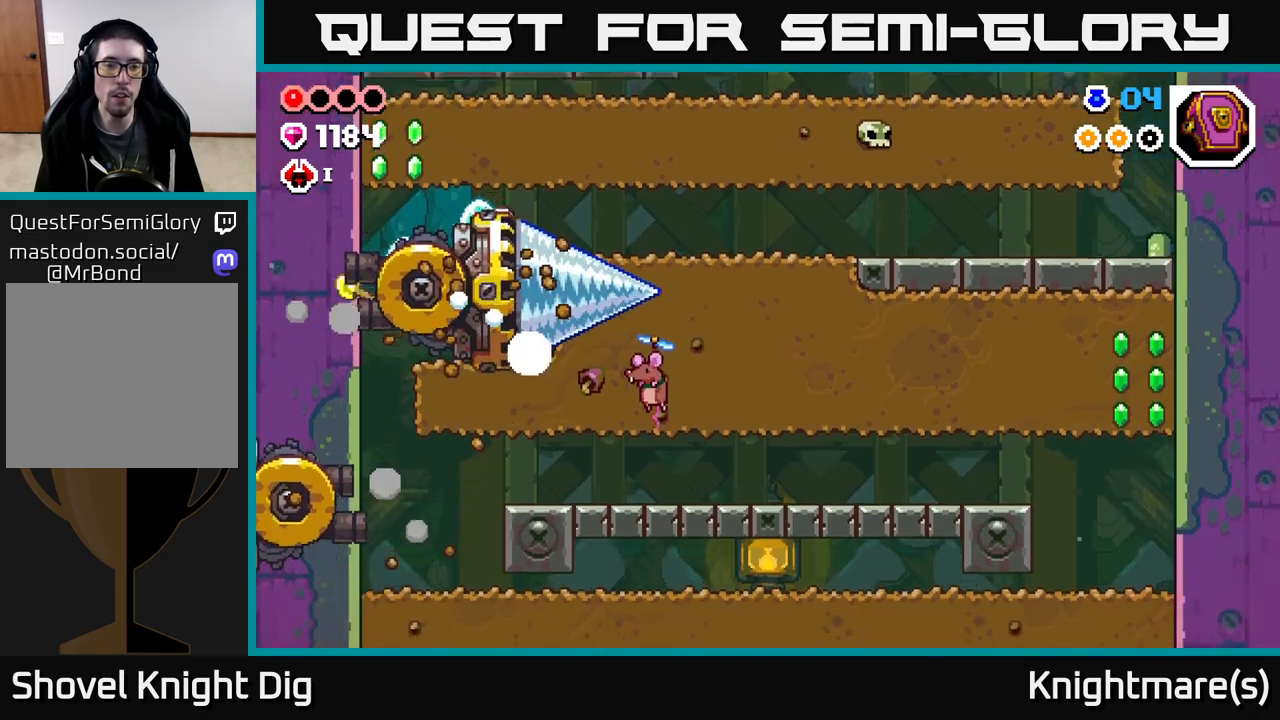
{"buttons": [], "left_stick": "center", "right_stick": "center", "events": [[67, "A", "up"], [83, "left_stick", "down-right"], [167, "left_stick", "right"], [267, "left_stick", "center"], [283, "A", "down"], [433, "A", "up"]]}
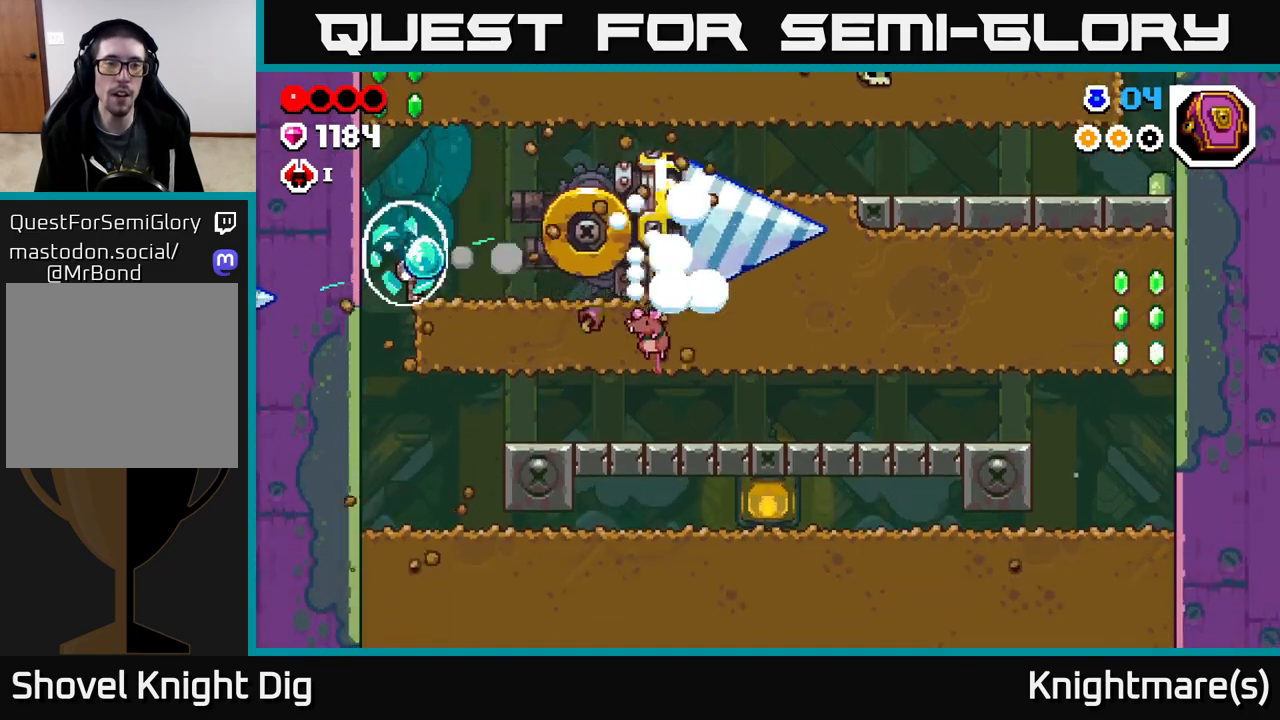
{"buttons": [], "left_stick": "right", "right_stick": "center", "events": [[167, "left_stick", "right"], [367, "left_stick", "left"], [450, "left_stick", "down-right"], [500, "left_stick", "right"]]}
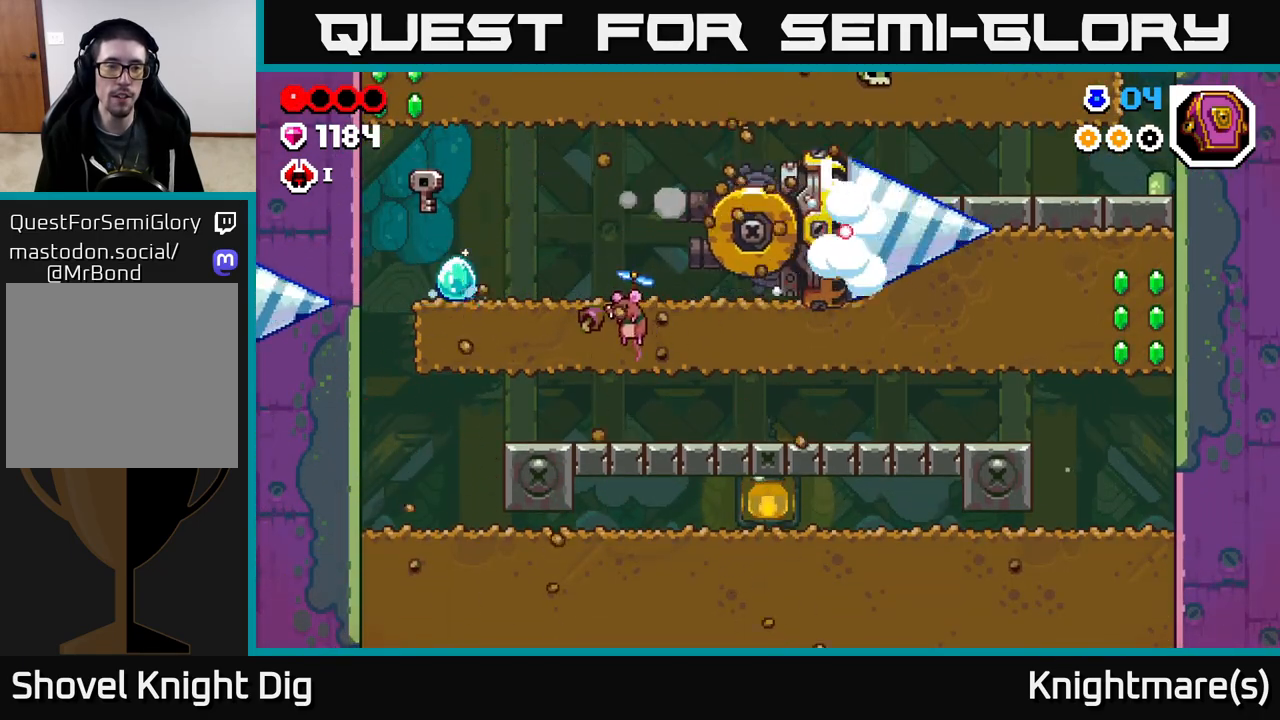
{"buttons": [], "left_stick": "left", "right_stick": "center", "events": [[200, "left_stick", "center"], [283, "left_stick", "left"]]}
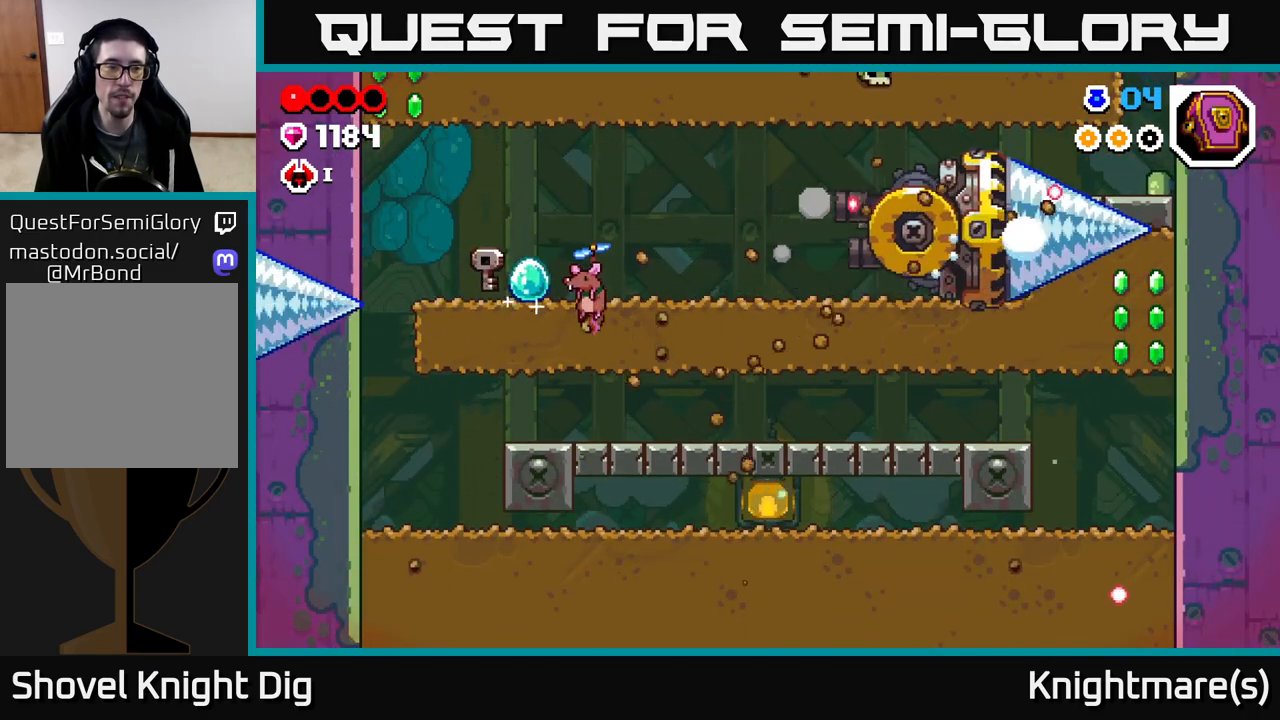
{"buttons": ["A"], "left_stick": "down-left", "right_stick": "center", "events": [[83, "A", "down"], [433, "left_stick", "down-left"]]}
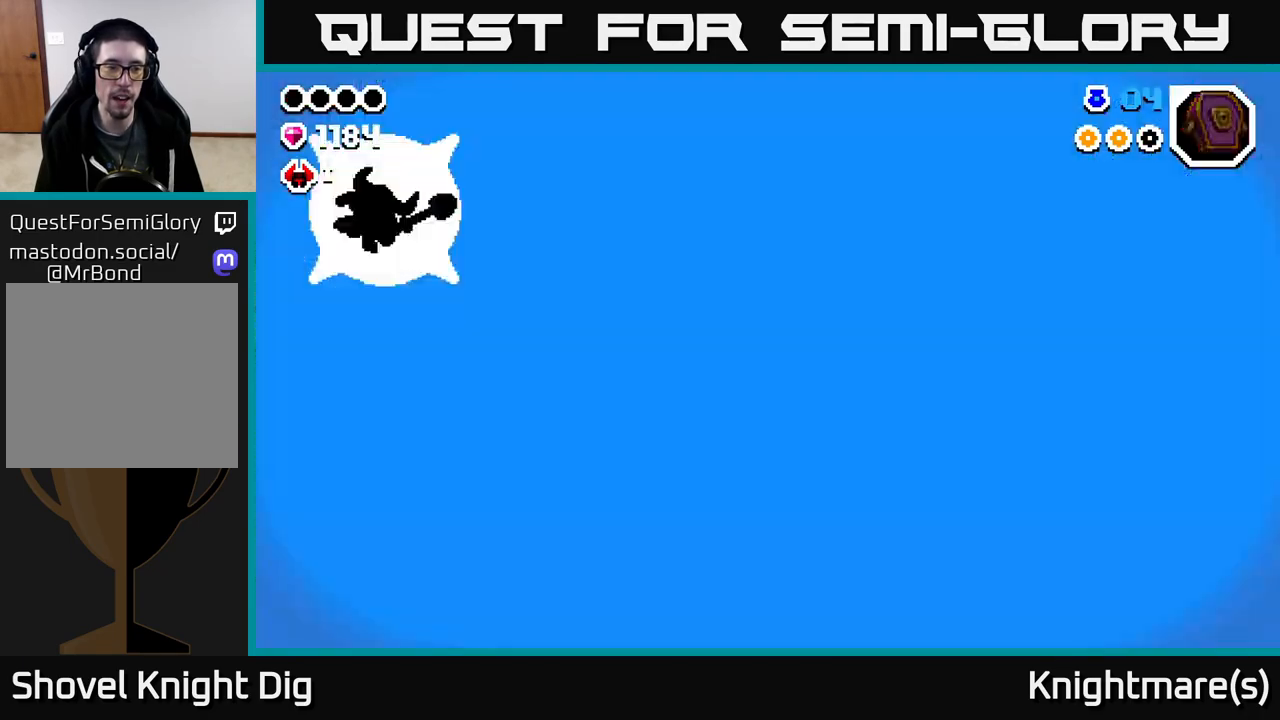
{"buttons": [], "left_stick": "center", "right_stick": "center", "events": [[267, "A", "up"], [317, "left_stick", "center"]]}